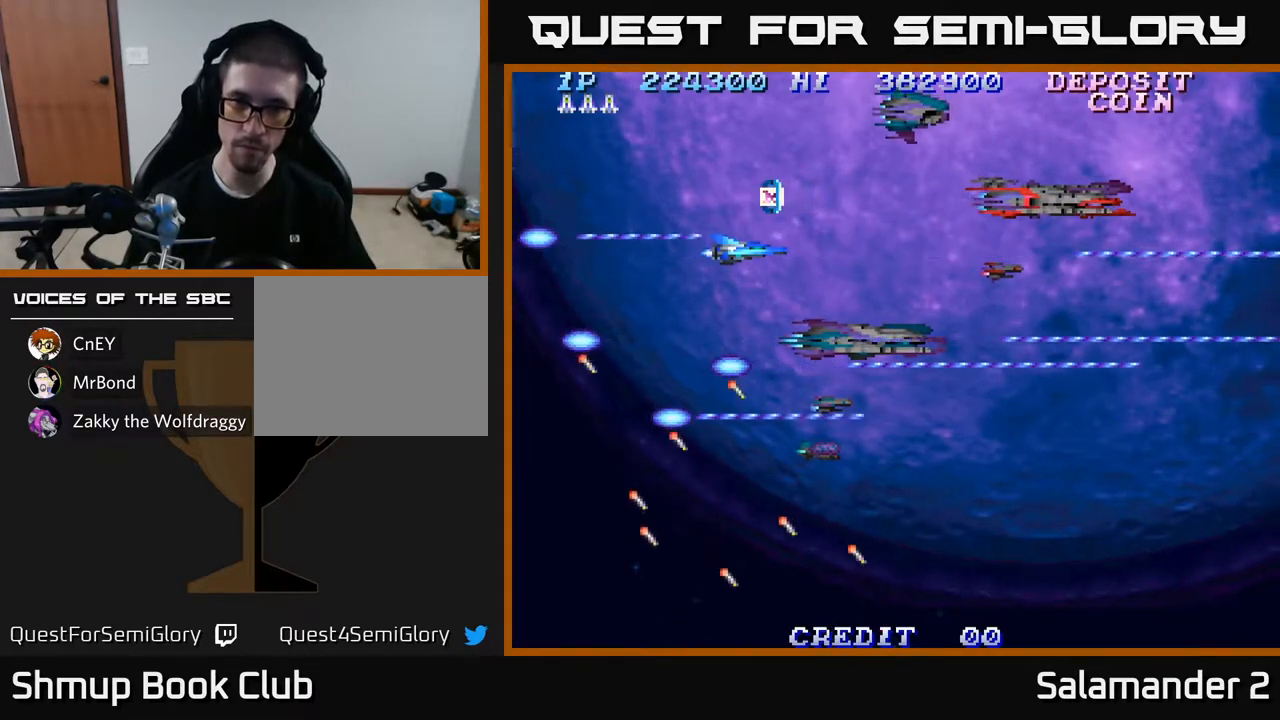
Gameplay with a controller (Xbox layout); each line is a JSON object with the inputs held at the frame after it. "events" lists button and stick changes between this image and that frame as [ms after this image, input, new state], when the widget could be followed in between.
{"buttons": ["A", "DPAD_RIGHT"], "left_stick": "center", "right_stick": "center", "events": [[100, "DPAD_UP", "down"], [200, "DPAD_UP", "up"], [233, "DPAD_RIGHT", "down"], [317, "DPAD_DOWN", "down"], [467, "DPAD_DOWN", "up"]]}
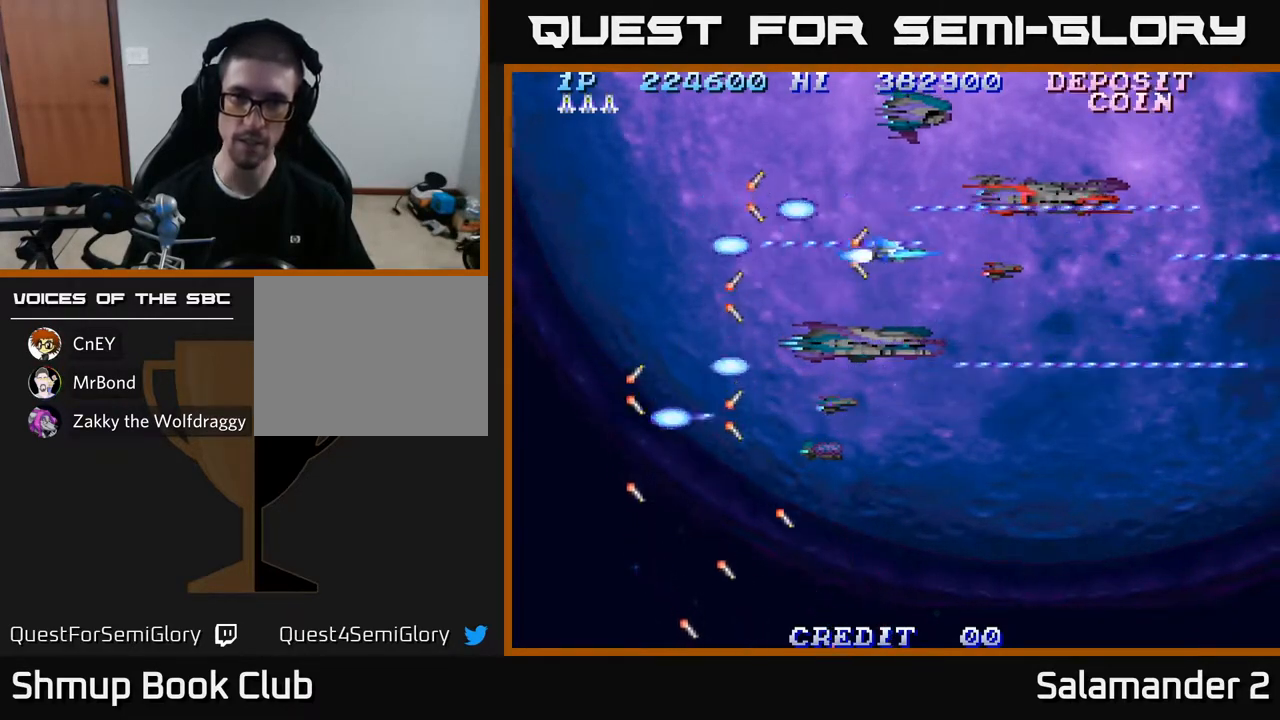
{"buttons": ["A"], "left_stick": "center", "right_stick": "center", "events": [[183, "DPAD_RIGHT", "up"]]}
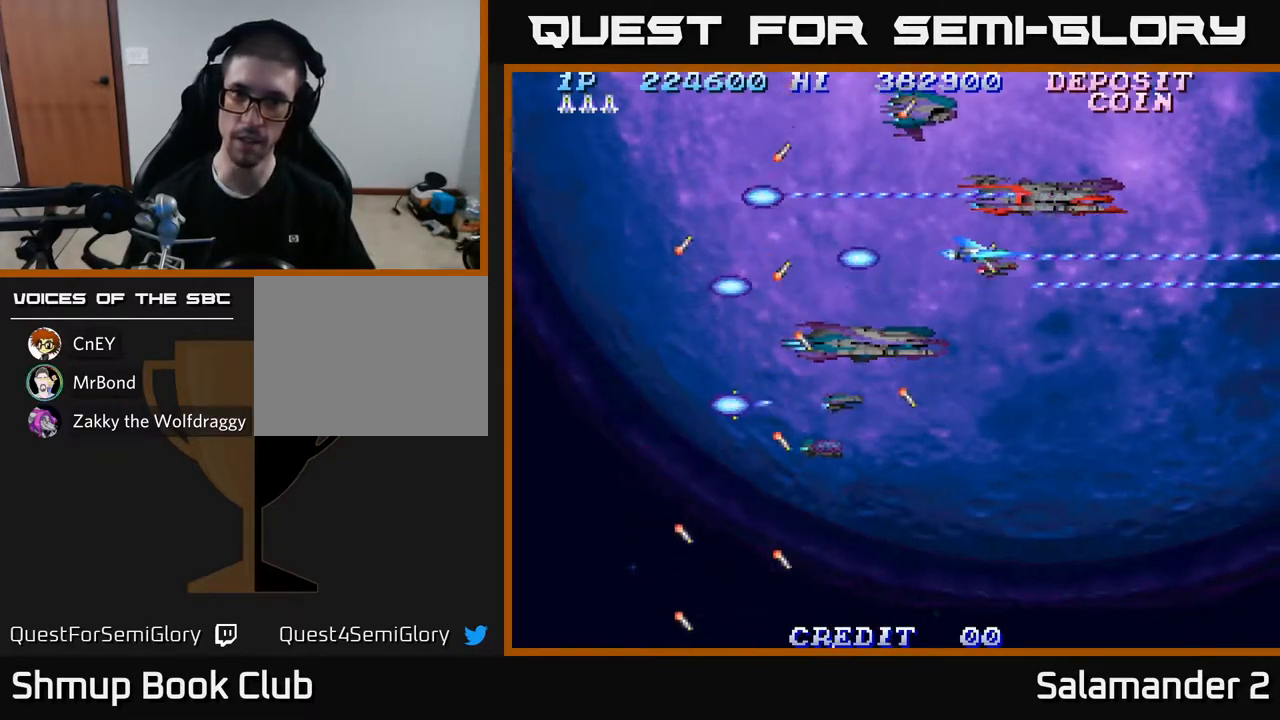
{"buttons": ["A"], "left_stick": "center", "right_stick": "center", "events": [[117, "DPAD_LEFT", "down"], [317, "DPAD_LEFT", "up"]]}
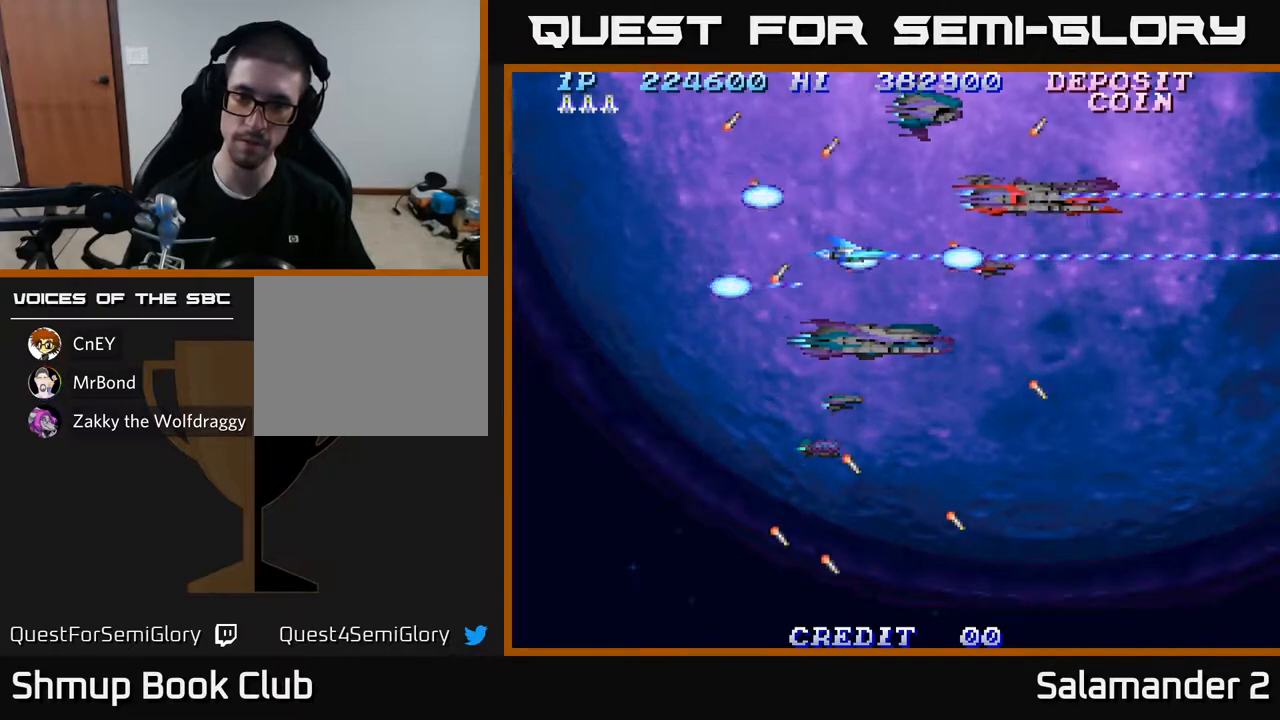
{"buttons": ["A"], "left_stick": "center", "right_stick": "center", "events": []}
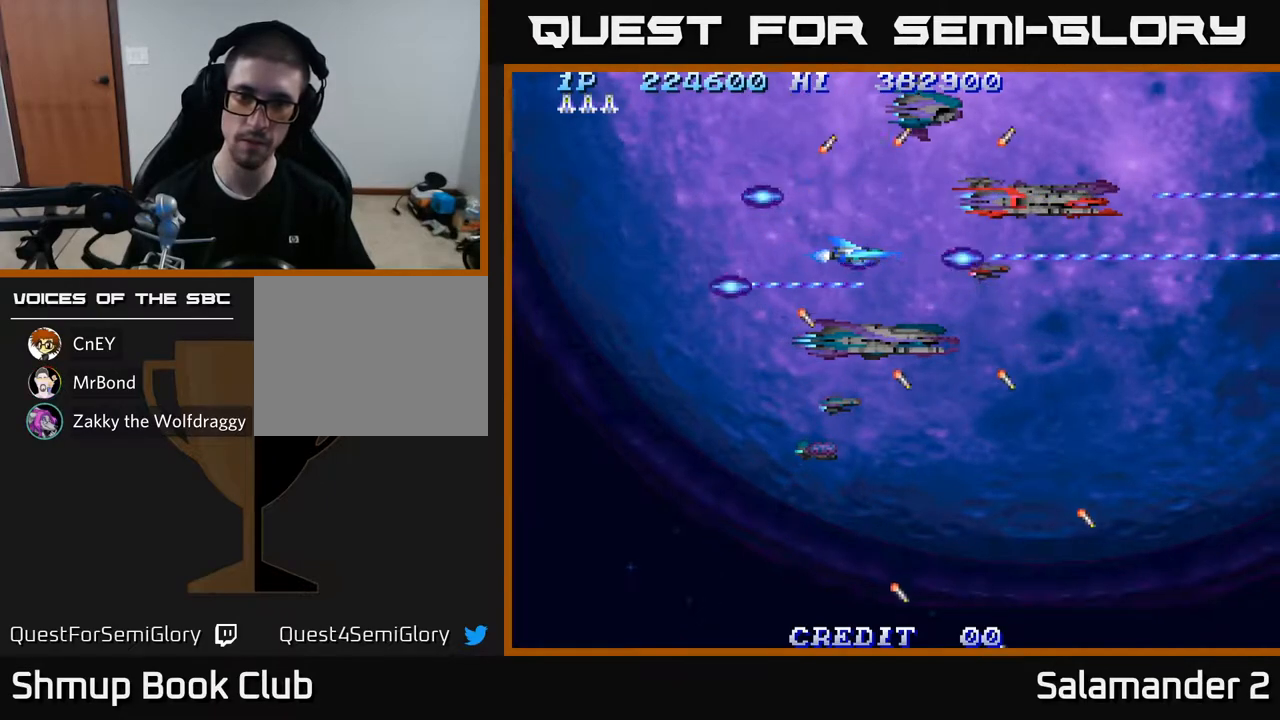
{"buttons": ["A"], "left_stick": "center", "right_stick": "center", "events": []}
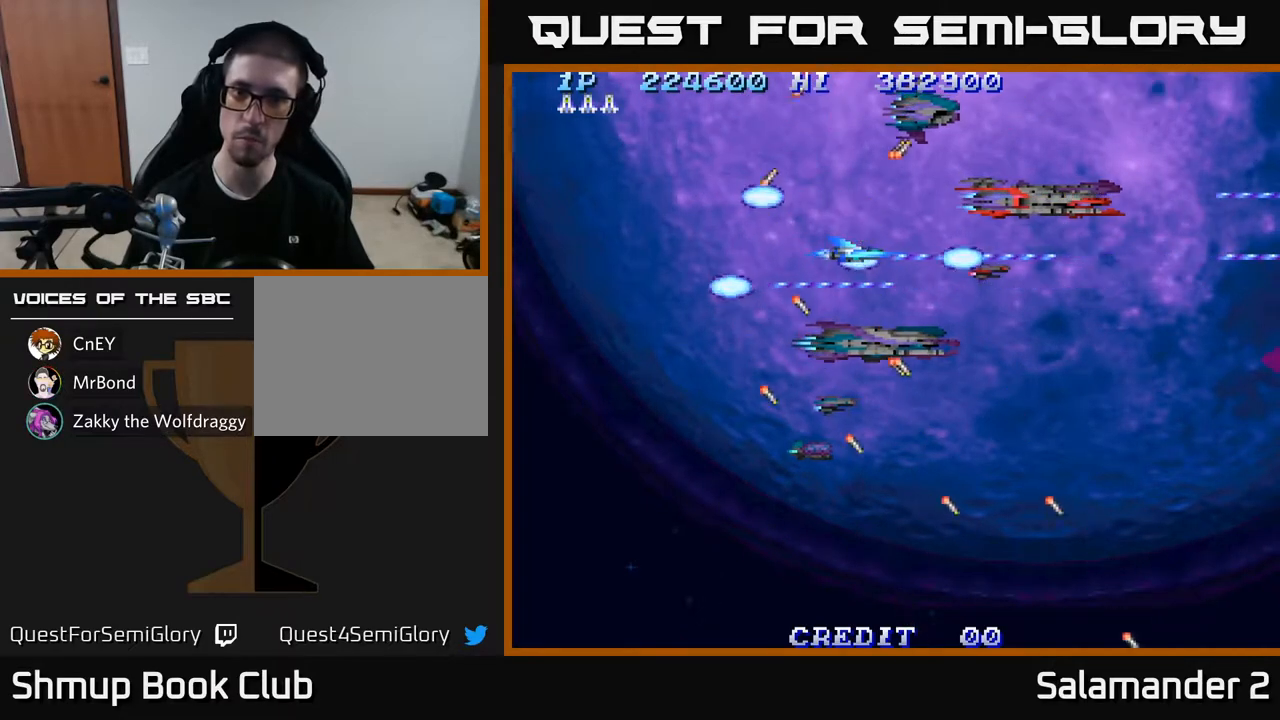
{"buttons": ["A"], "left_stick": "center", "right_stick": "center", "events": []}
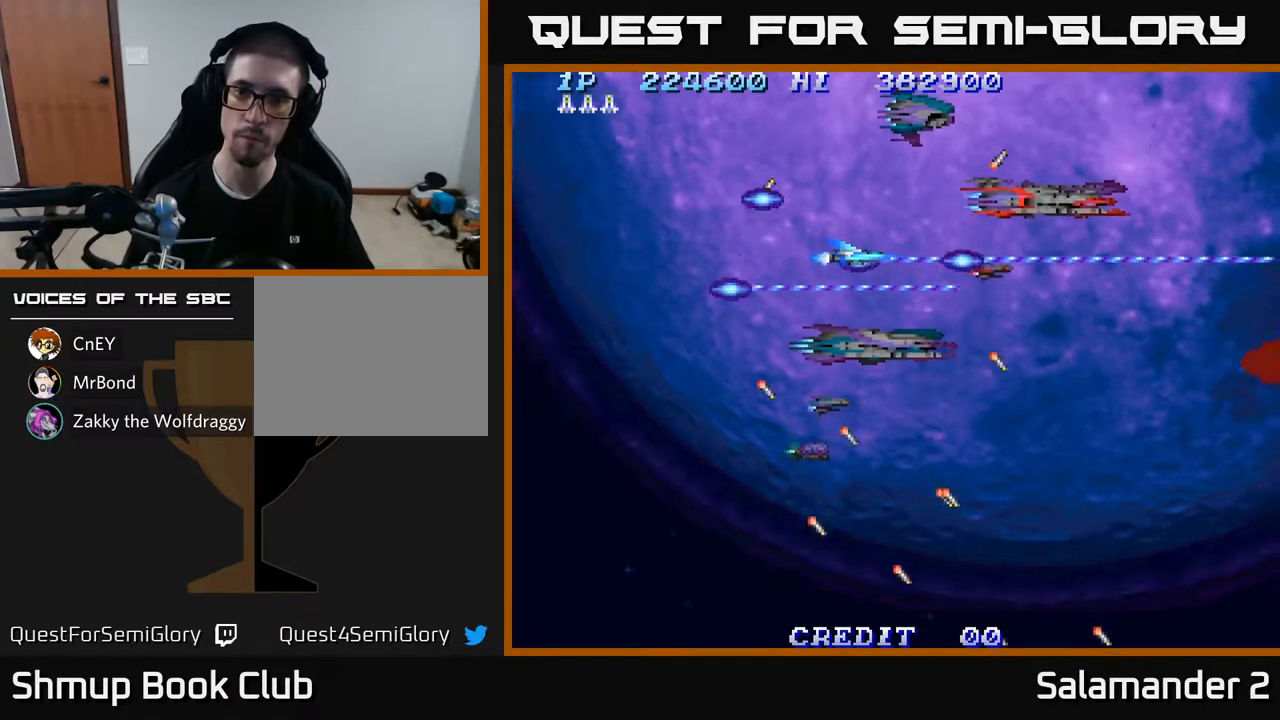
{"buttons": ["A"], "left_stick": "center", "right_stick": "center", "events": []}
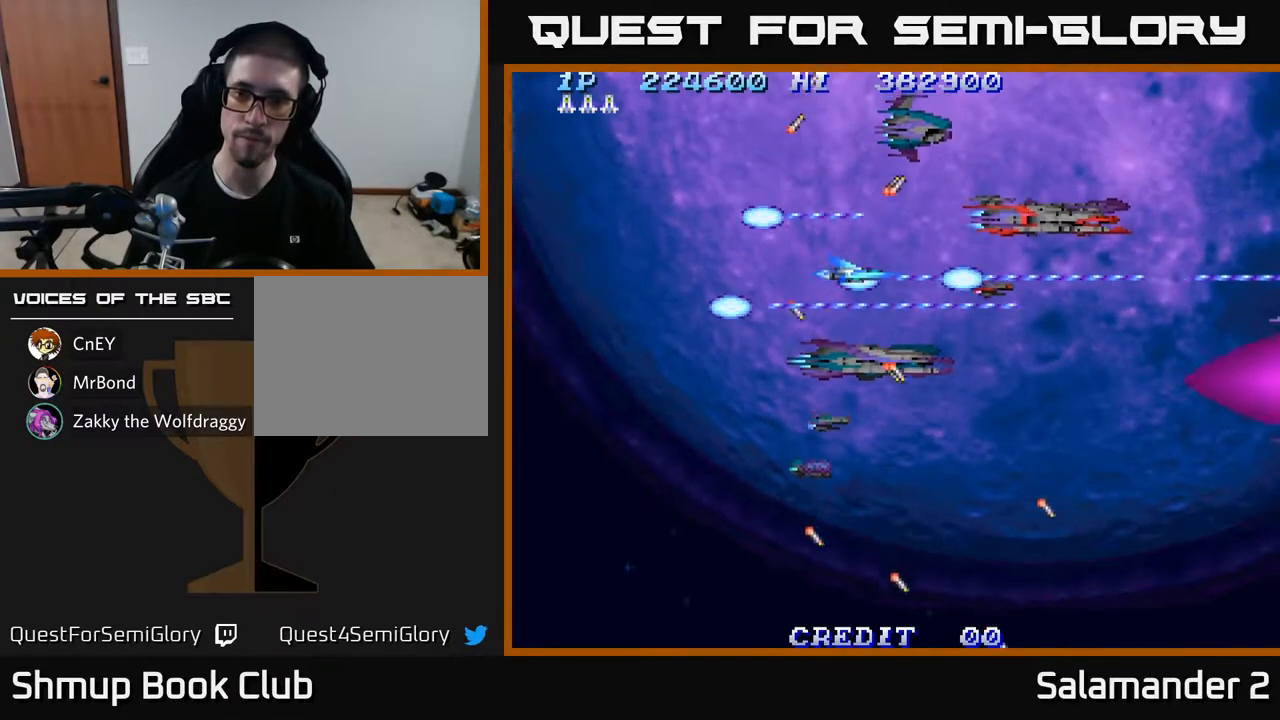
{"buttons": ["A"], "left_stick": "center", "right_stick": "center", "events": []}
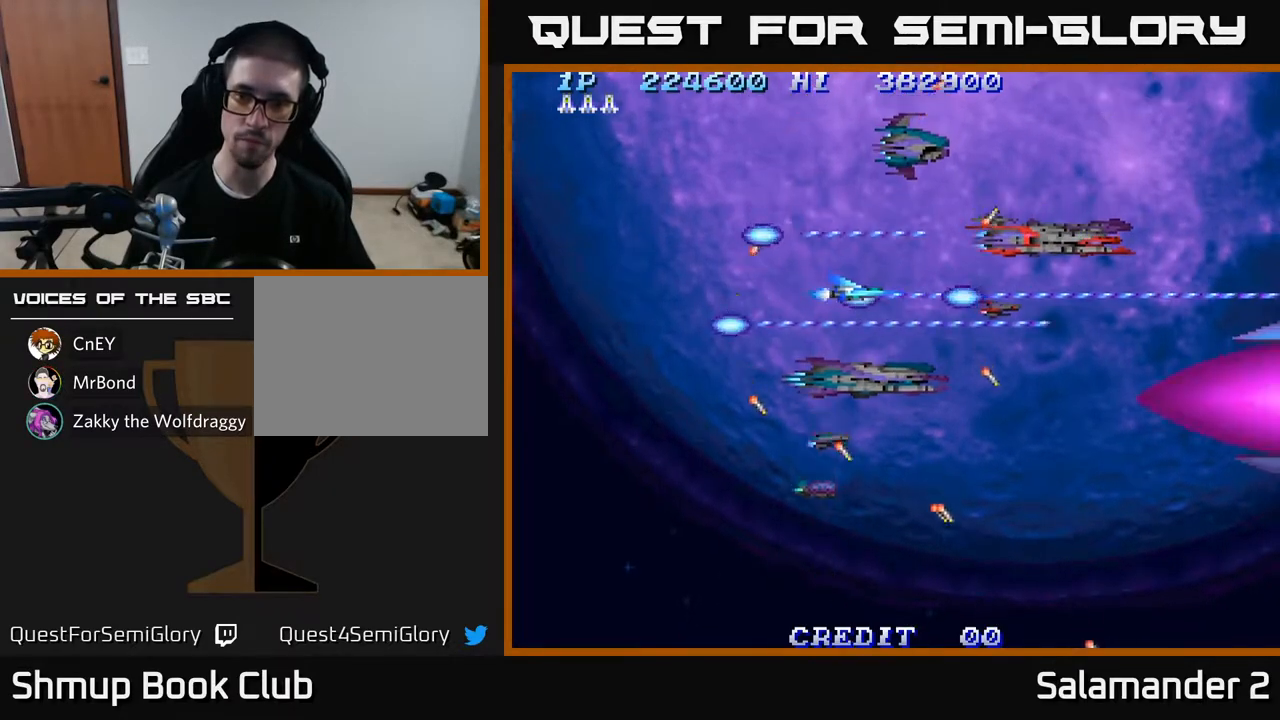
{"buttons": ["A"], "left_stick": "center", "right_stick": "center", "events": [[450, "DPAD_DOWN", "down"], [500, "DPAD_DOWN", "up"]]}
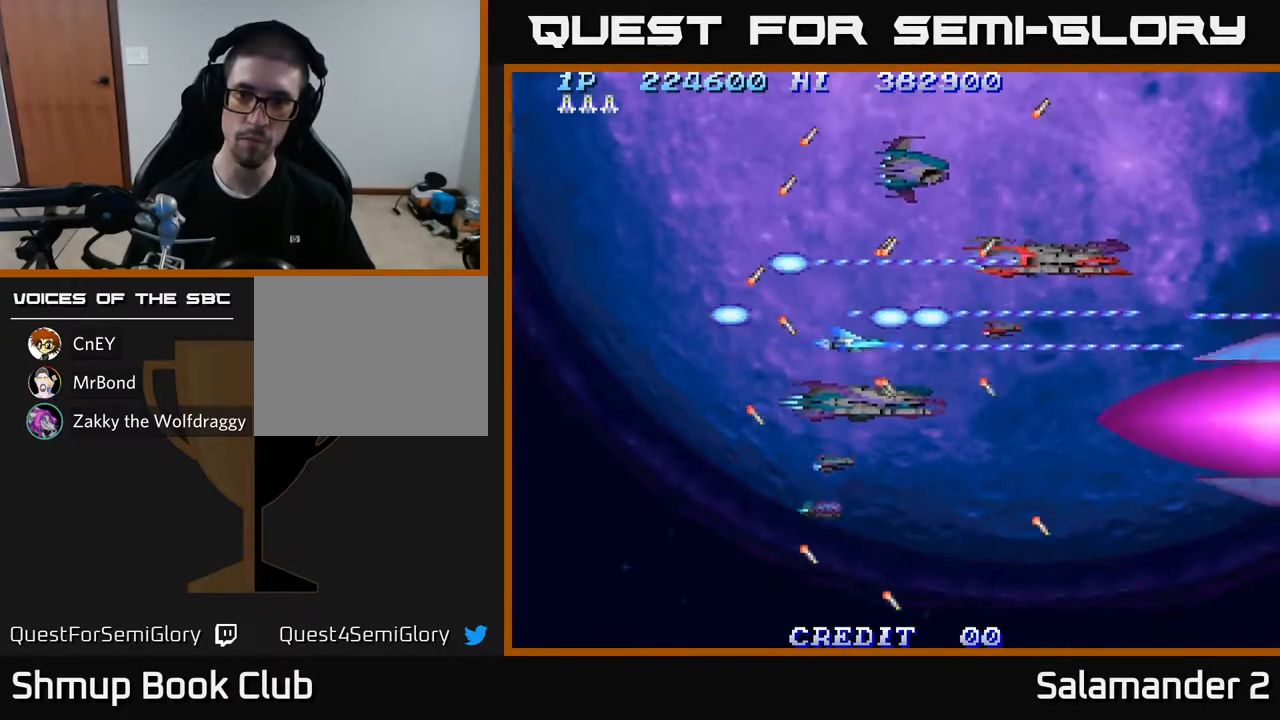
{"buttons": ["A"], "left_stick": "center", "right_stick": "center", "events": [[233, "DPAD_RIGHT", "down"], [483, "DPAD_RIGHT", "up"]]}
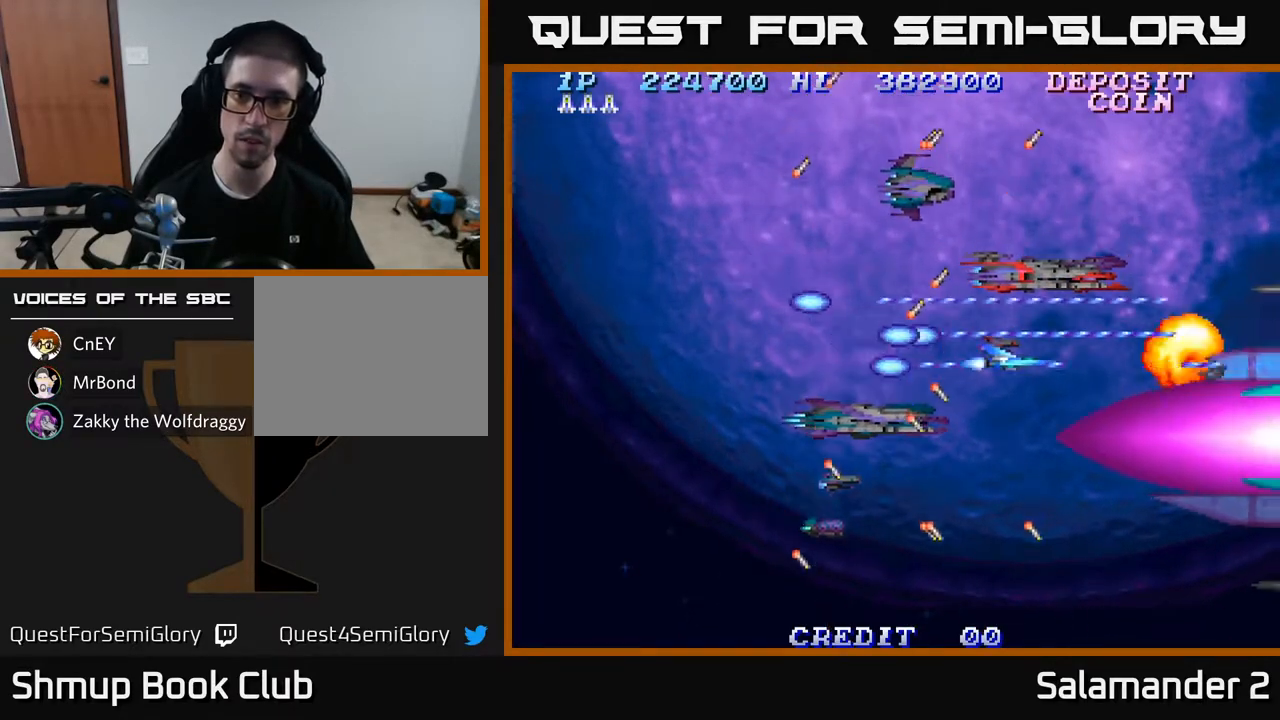
{"buttons": ["A", "DPAD_LEFT"], "left_stick": "center", "right_stick": "center", "events": [[33, "DPAD_LEFT", "down"]]}
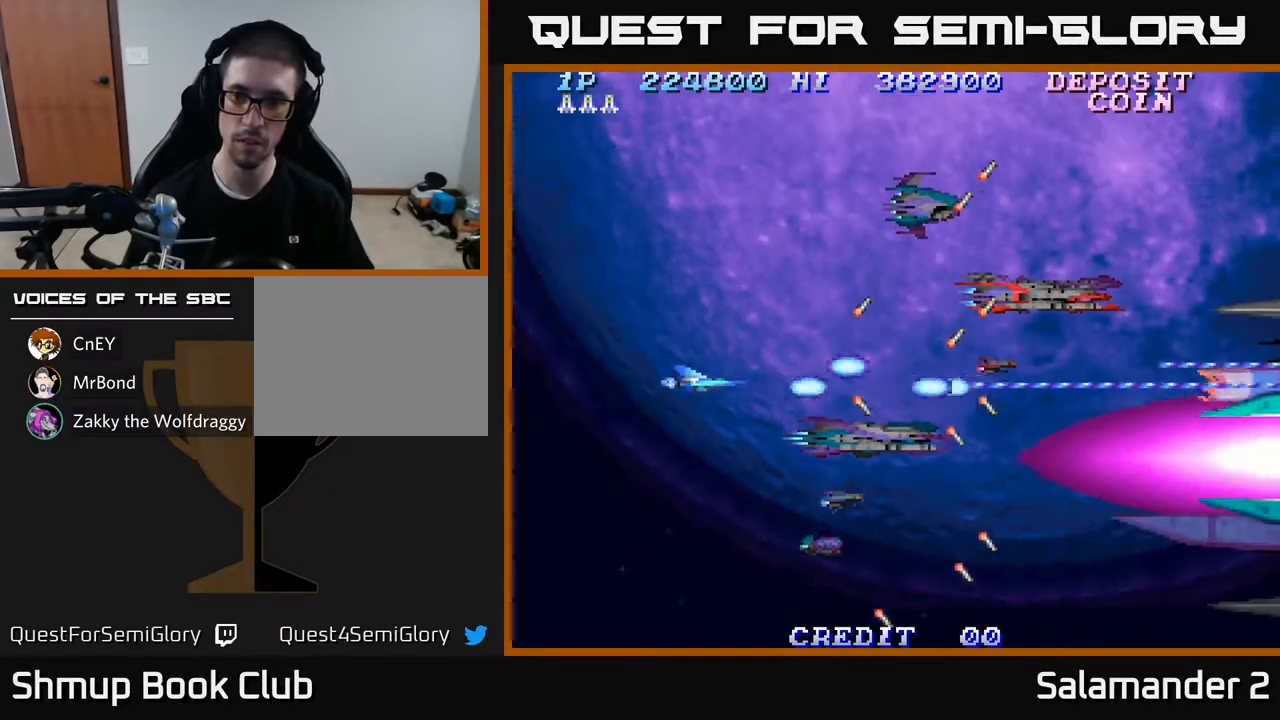
{"buttons": ["A"], "left_stick": "center", "right_stick": "center", "events": [[233, "DPAD_LEFT", "up"]]}
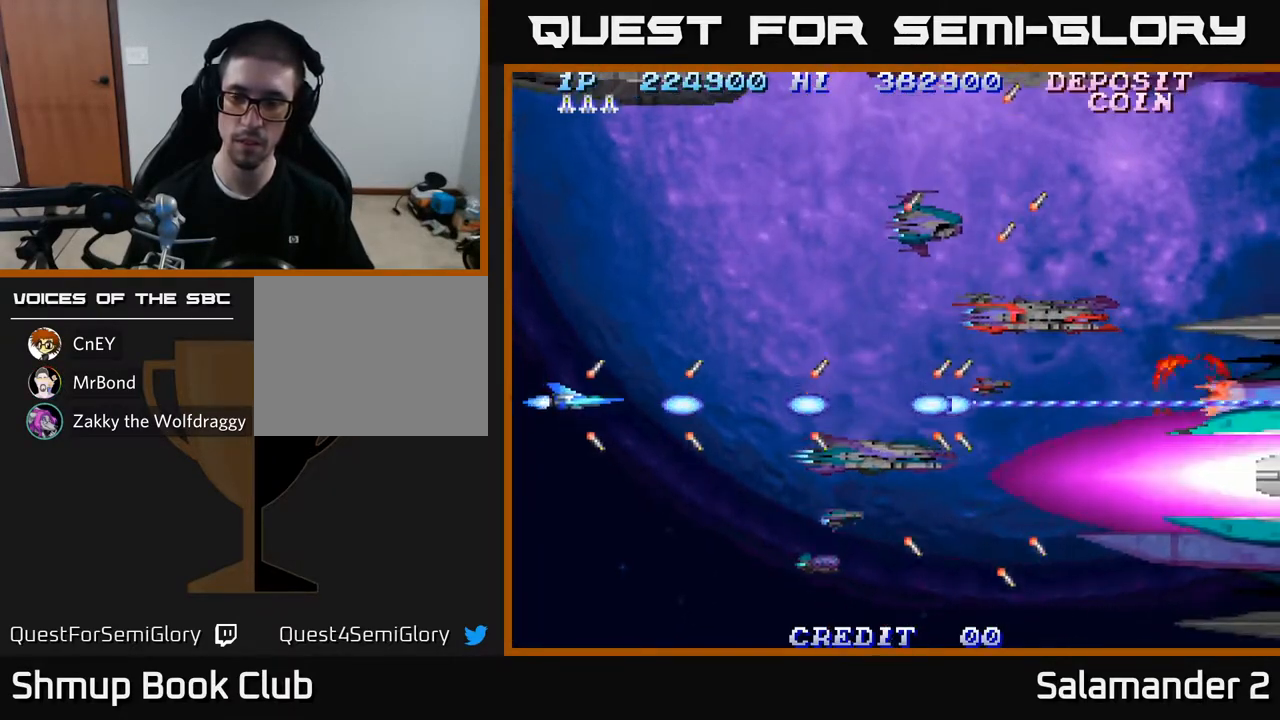
{"buttons": ["A"], "left_stick": "center", "right_stick": "center", "events": []}
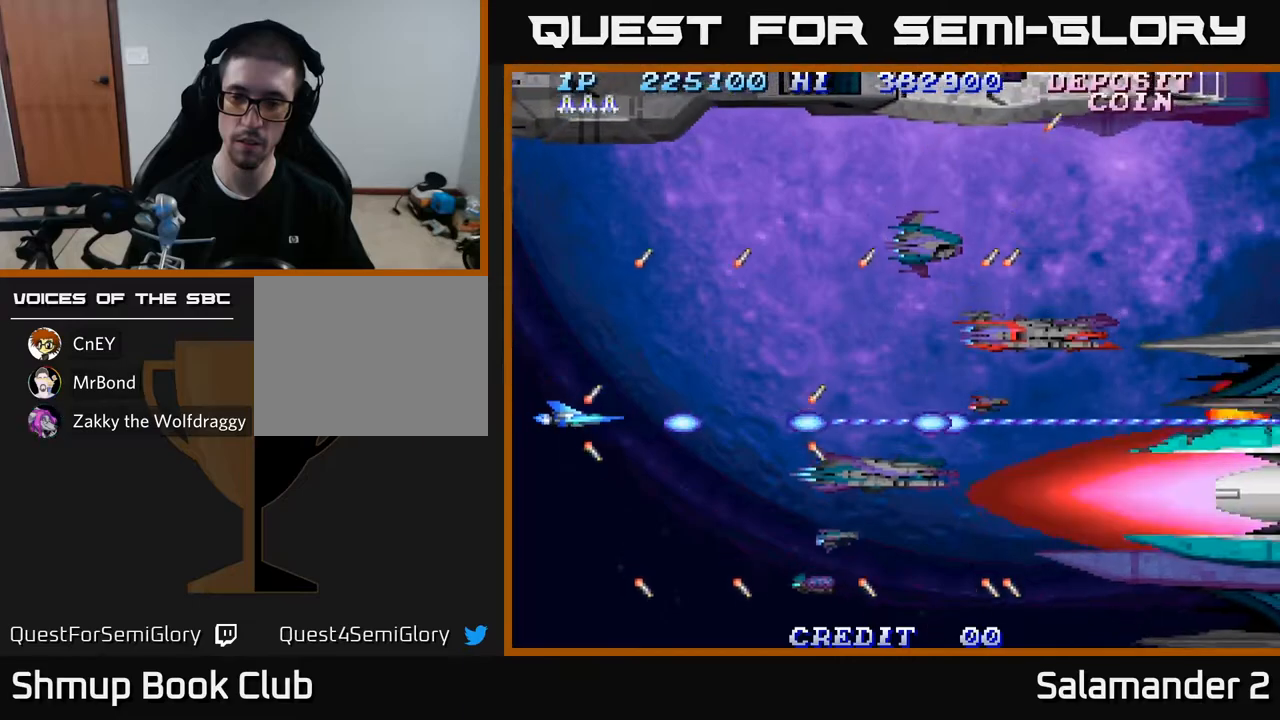
{"buttons": ["A"], "left_stick": "center", "right_stick": "center", "events": []}
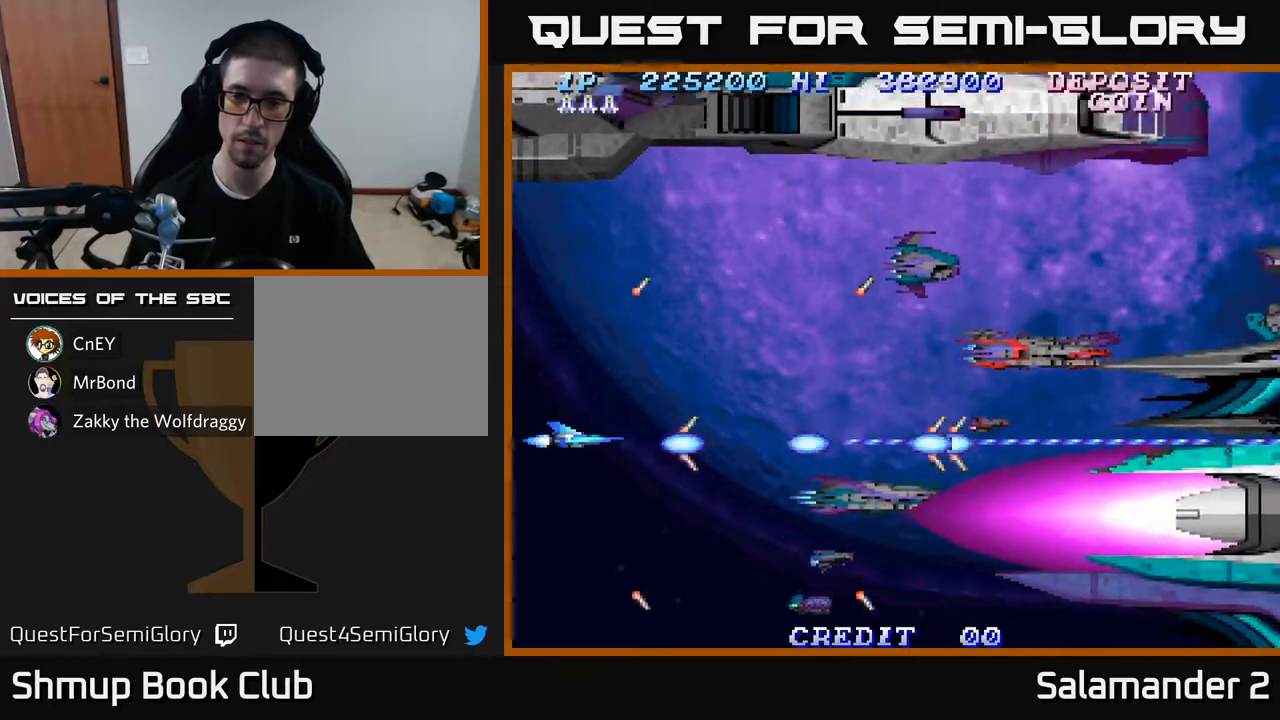
{"buttons": ["A", "DPAD_UP"], "left_stick": "center", "right_stick": "center", "events": [[400, "DPAD_UP", "down"]]}
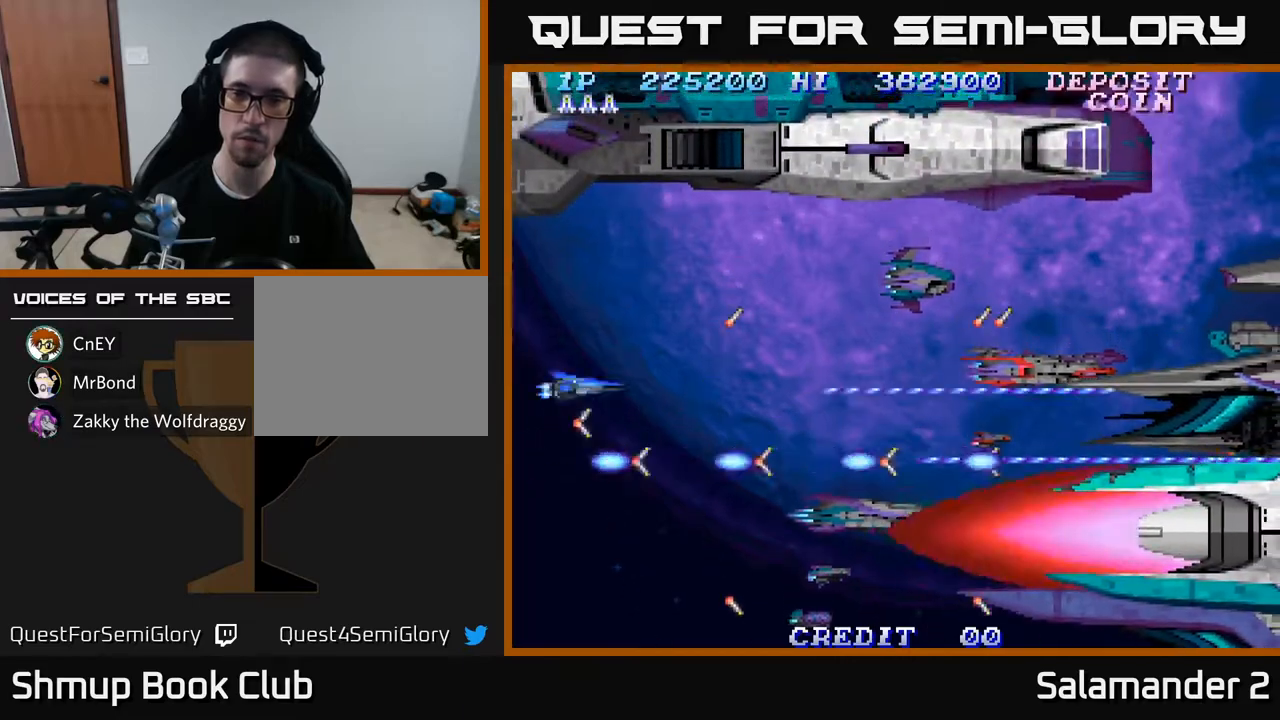
{"buttons": ["A", "DPAD_RIGHT"], "left_stick": "center", "right_stick": "center", "events": [[50, "DPAD_RIGHT", "down"], [67, "DPAD_UP", "up"], [400, "DPAD_RIGHT", "up"], [400, "DPAD_UP", "down"], [417, "DPAD_RIGHT", "down"], [450, "DPAD_UP", "up"]]}
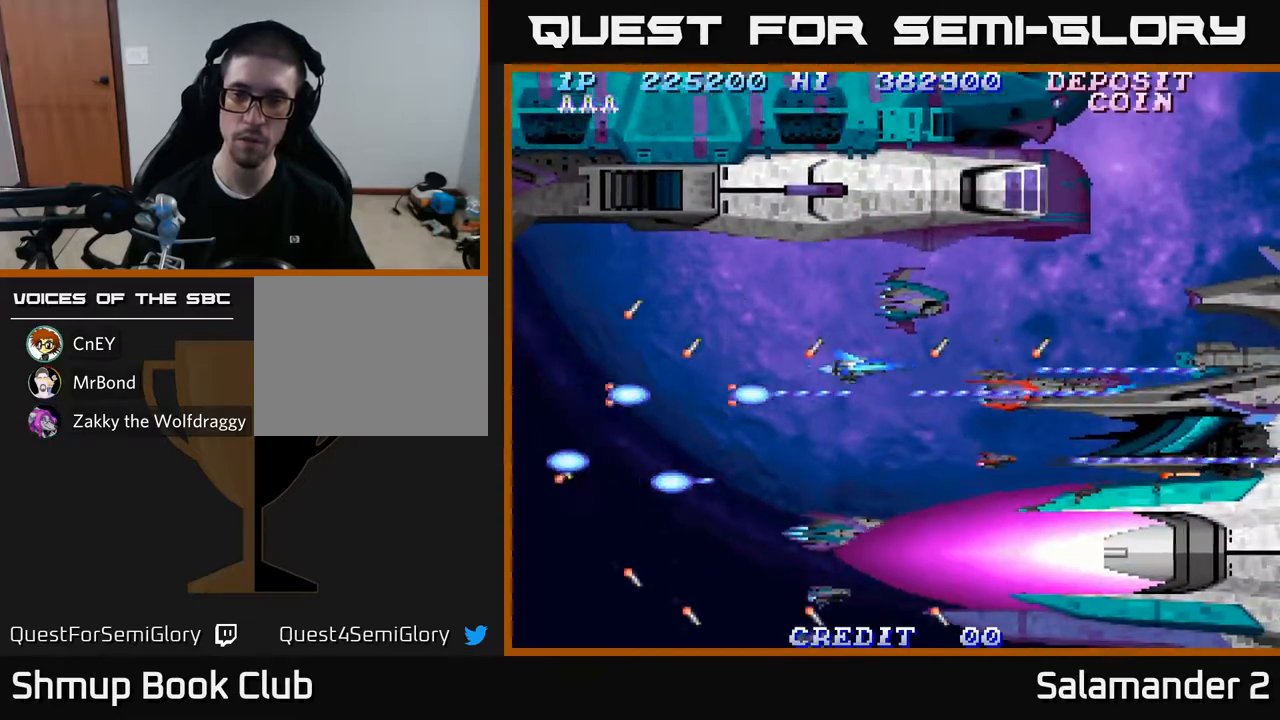
{"buttons": ["A"], "left_stick": "center", "right_stick": "center", "events": [[133, "DPAD_RIGHT", "up"]]}
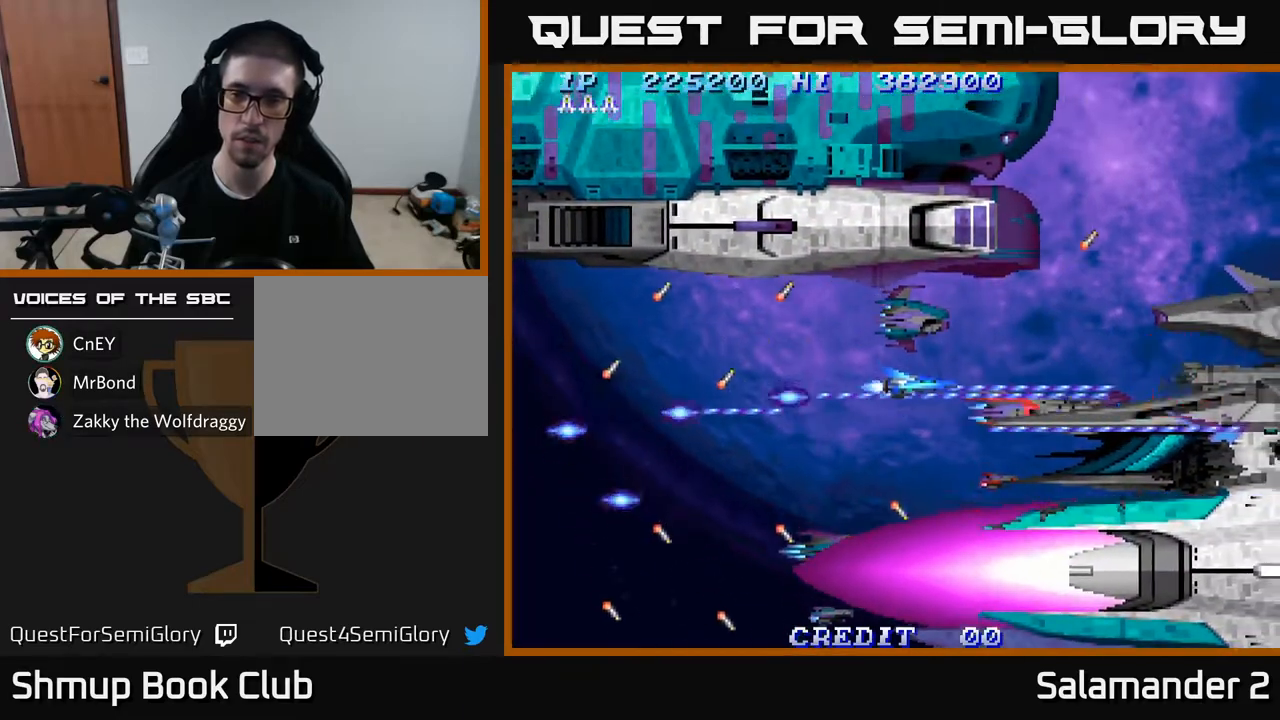
{"buttons": ["A", "DPAD_UP"], "left_stick": "center", "right_stick": "center", "events": [[100, "DPAD_LEFT", "down"], [267, "DPAD_LEFT", "up"], [467, "DPAD_UP", "down"]]}
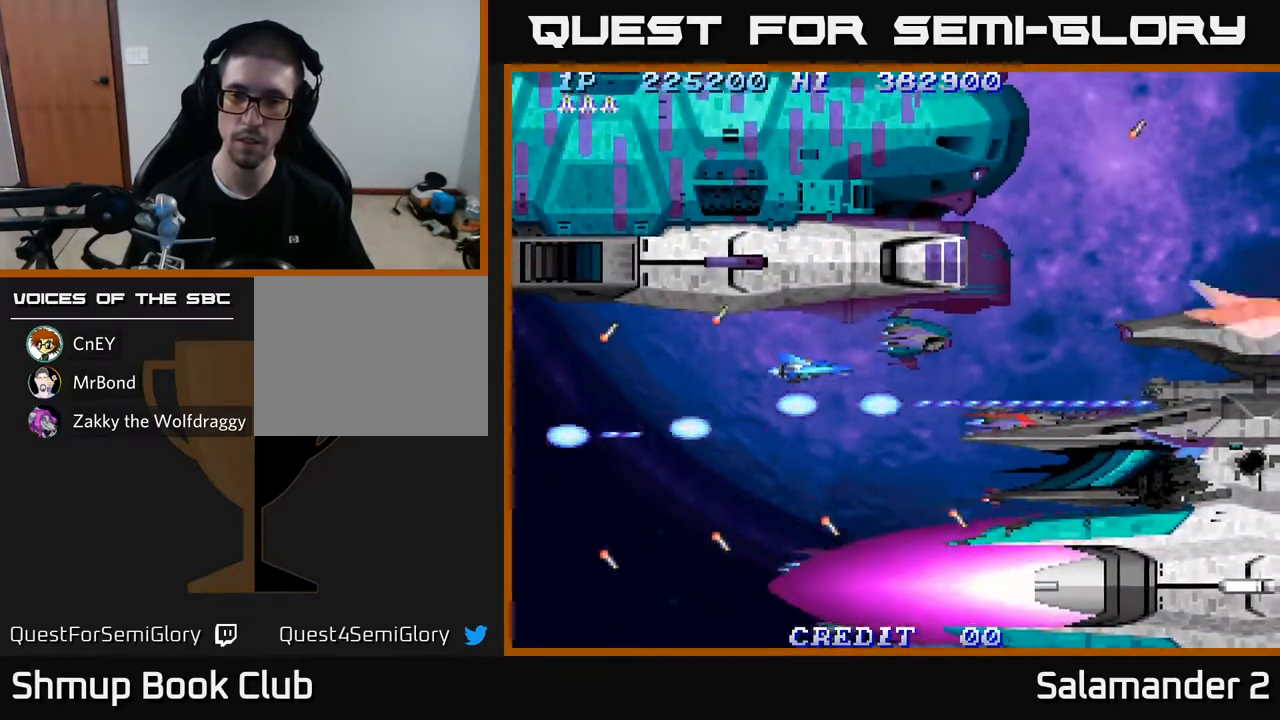
{"buttons": ["A", "DPAD_LEFT"], "left_stick": "center", "right_stick": "center", "events": [[17, "DPAD_UP", "up"], [283, "DPAD_LEFT", "down"]]}
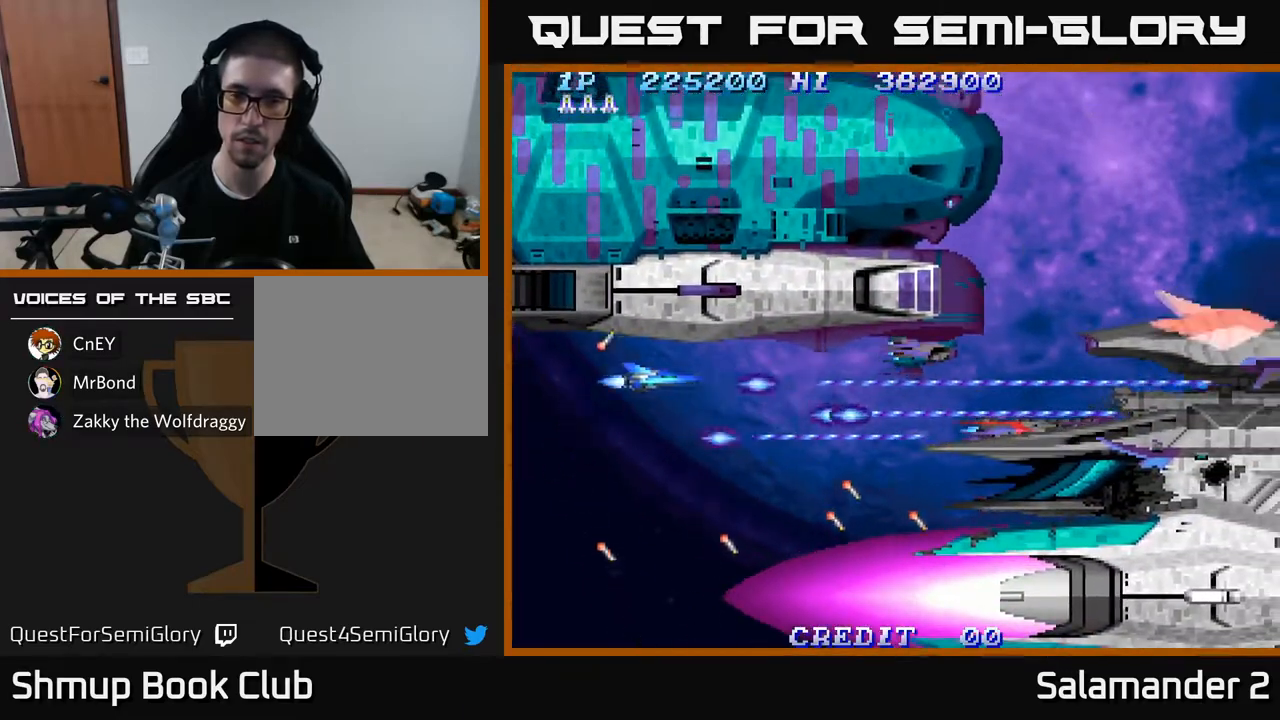
{"buttons": ["A", "DPAD_DOWN"], "left_stick": "center", "right_stick": "center", "events": [[300, "DPAD_LEFT", "up"], [467, "DPAD_DOWN", "down"]]}
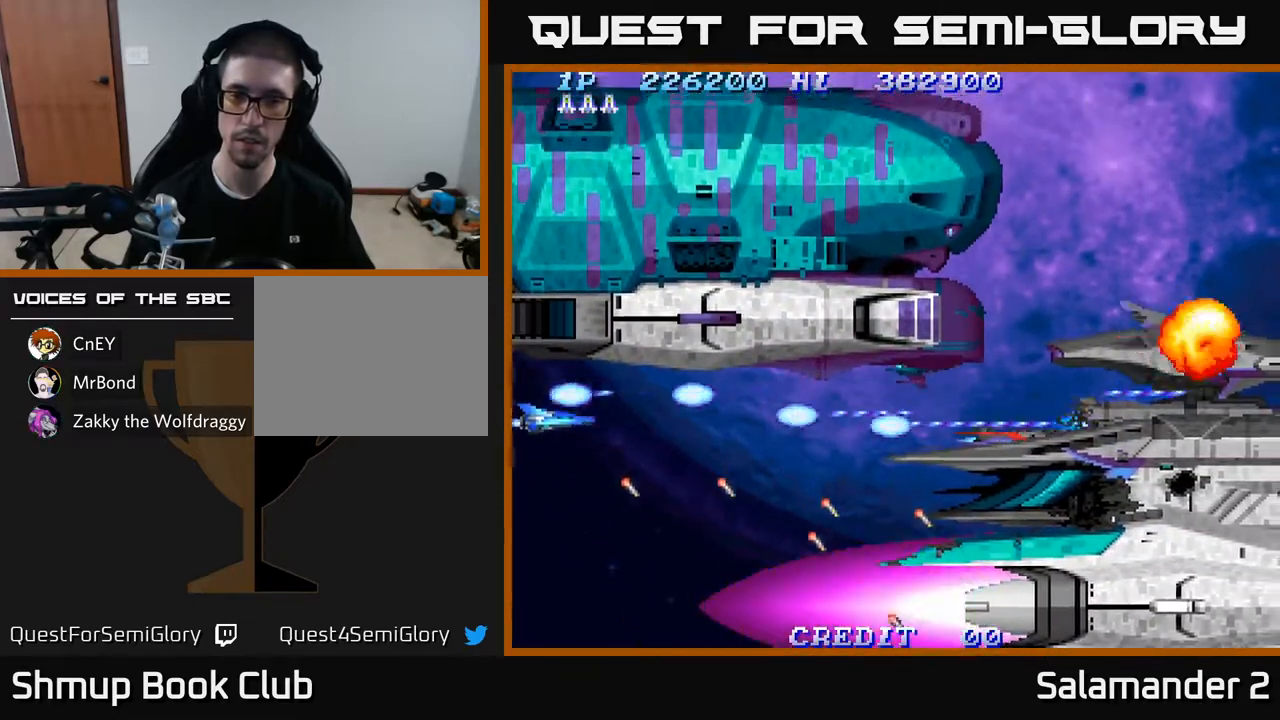
{"buttons": ["A"], "left_stick": "center", "right_stick": "center", "events": [[33, "DPAD_DOWN", "up"]]}
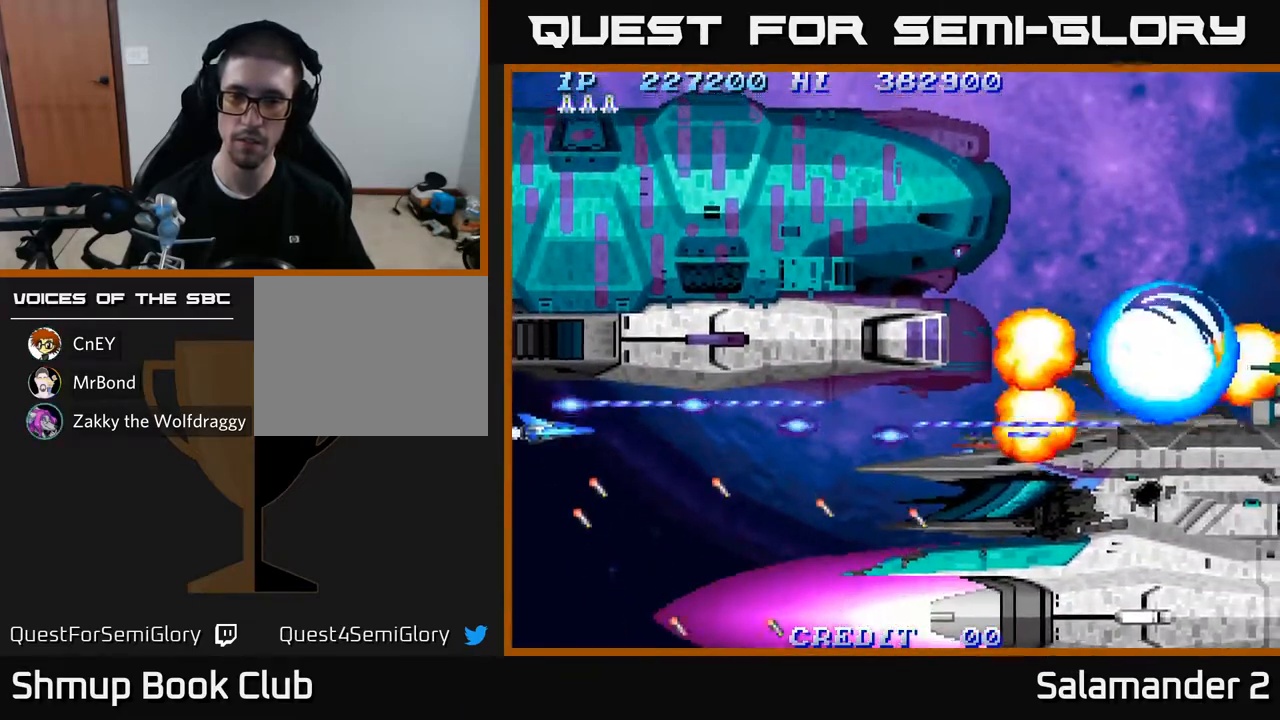
{"buttons": ["A"], "left_stick": "center", "right_stick": "center", "events": []}
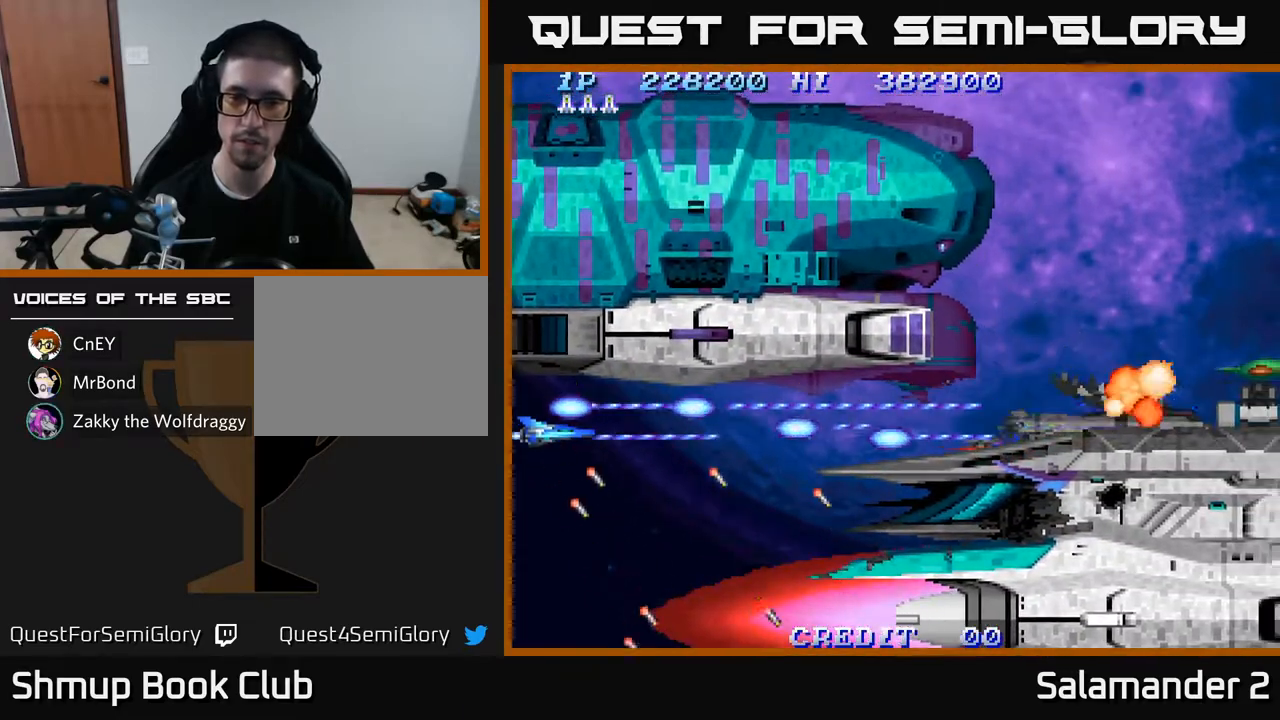
{"buttons": ["A"], "left_stick": "center", "right_stick": "center", "events": []}
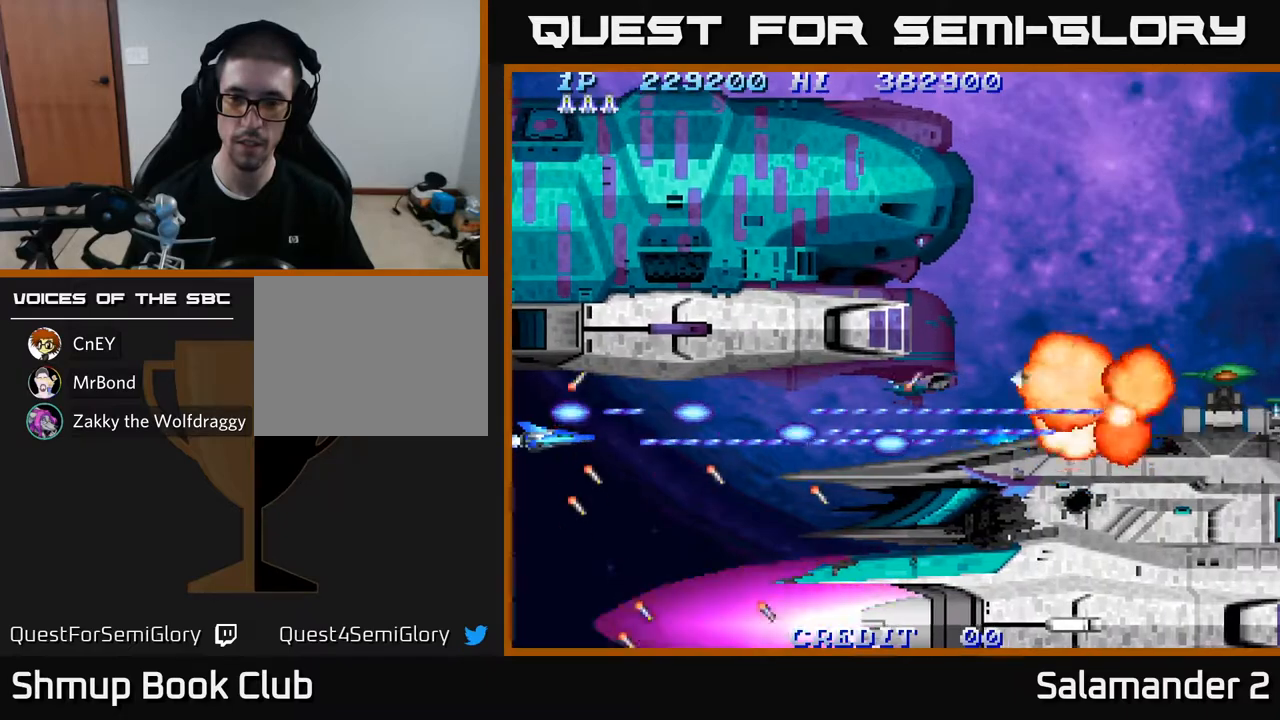
{"buttons": ["A"], "left_stick": "center", "right_stick": "center", "events": []}
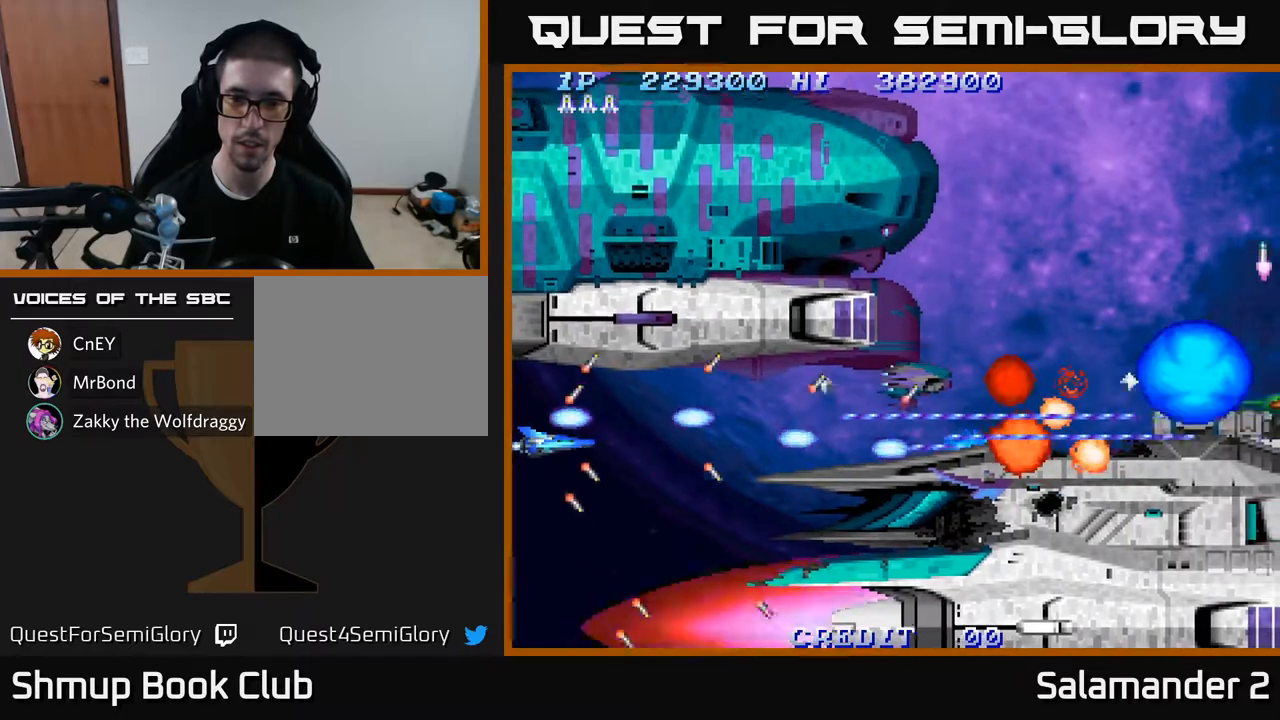
{"buttons": ["A"], "left_stick": "center", "right_stick": "center", "events": []}
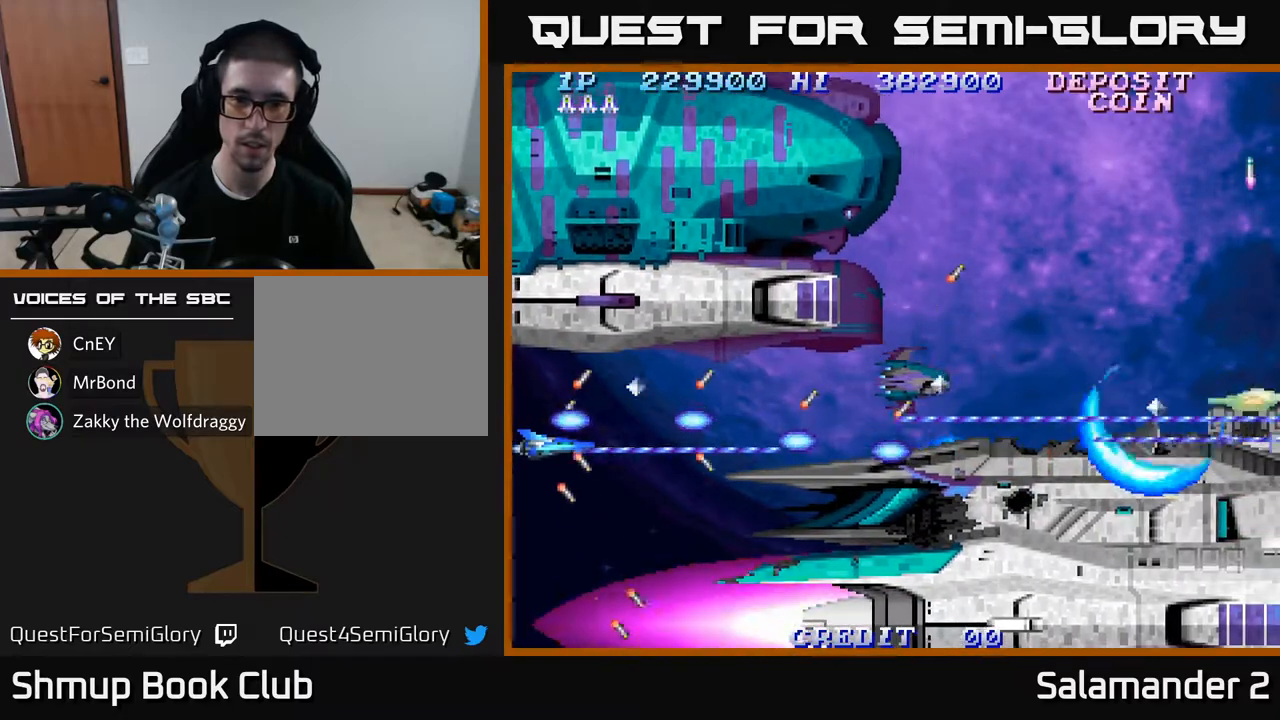
{"buttons": ["A"], "left_stick": "center", "right_stick": "center", "events": []}
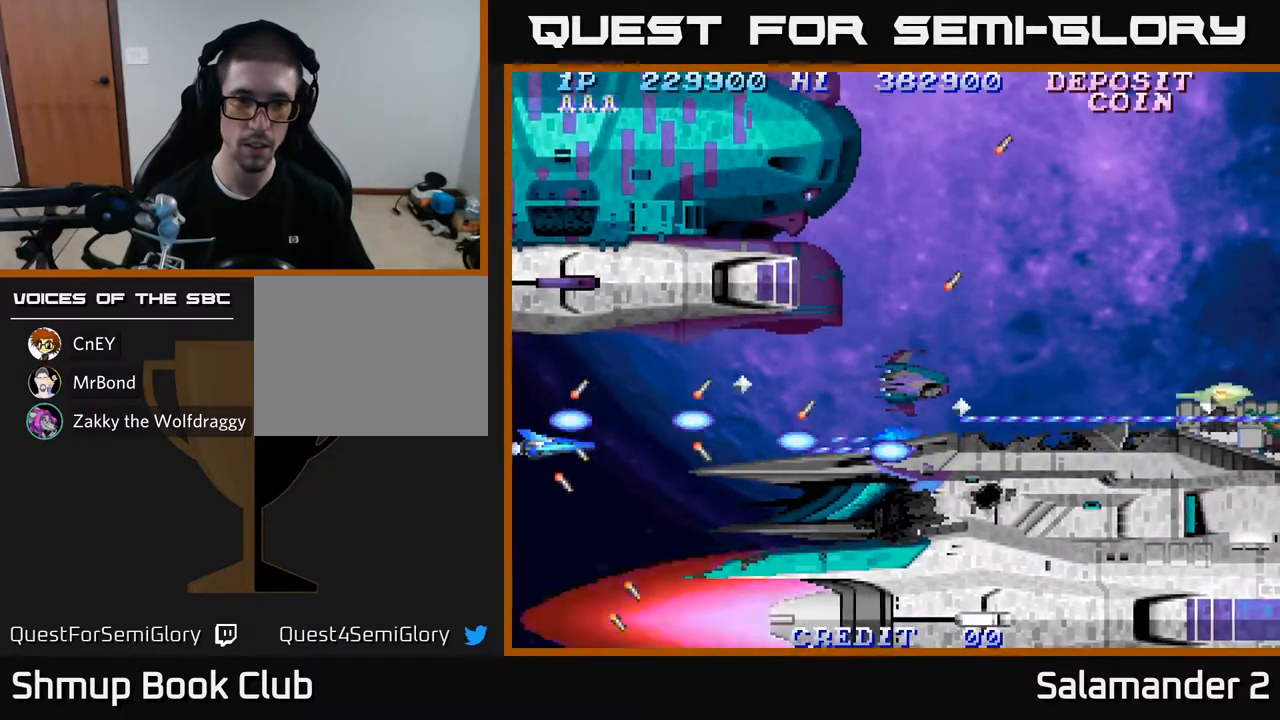
{"buttons": ["A"], "left_stick": "center", "right_stick": "center", "events": []}